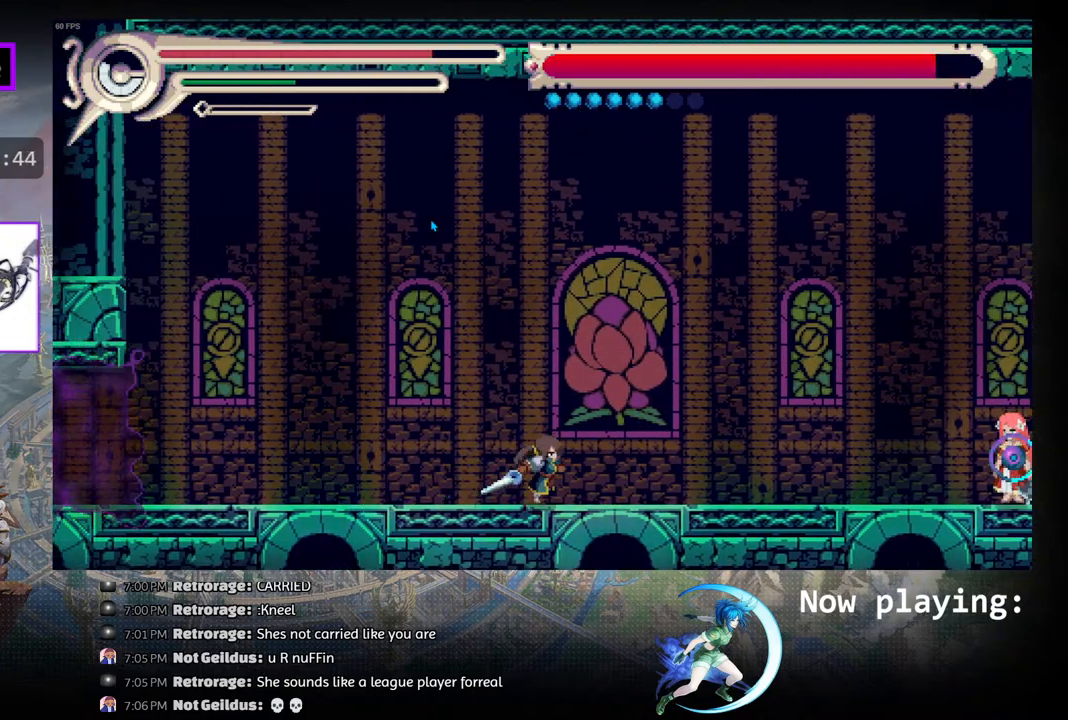
Gameplay with a controller (PlayStation layout); each line is a JSON object with the inputs held at the frame after it. "events" lists button and stick changes between this image and that frame as [ms after this image, input, new state], when the widget could be followed in between. Not read: L2 R2 TOUCHPAD.
{"buttons": ["DPAD_RIGHT"], "left_stick": "center", "right_stick": "center", "events": []}
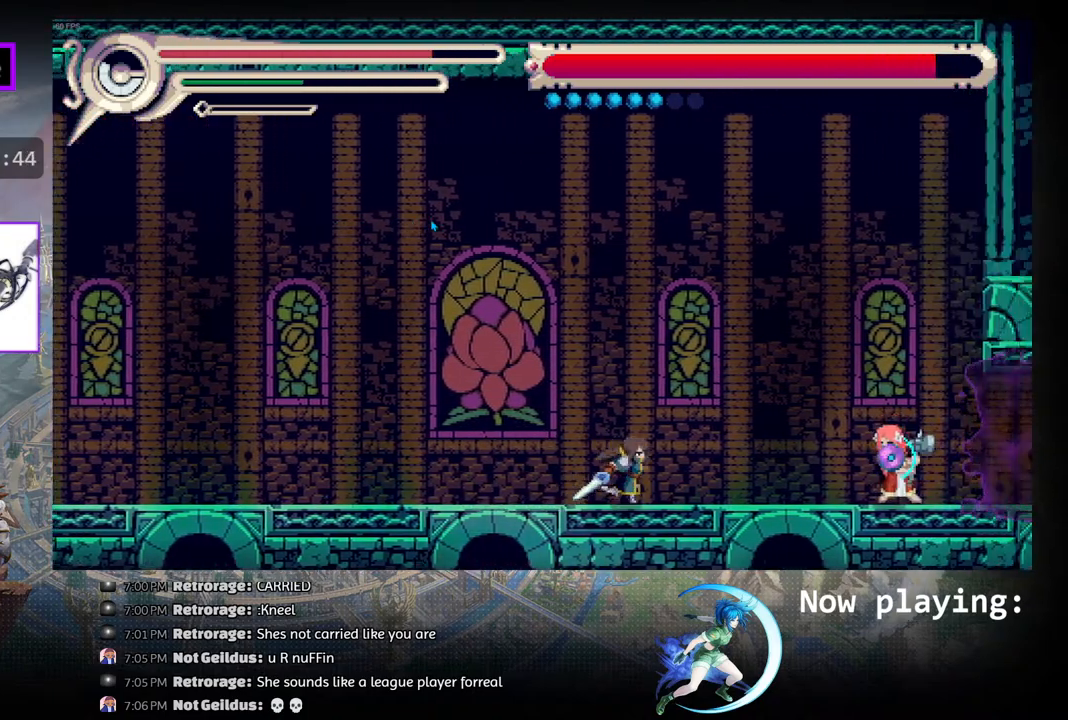
{"buttons": ["DPAD_LEFT"], "left_stick": "center", "right_stick": "center", "events": [[133, "DPAD_RIGHT", "up"], [267, "DPAD_LEFT", "down"]]}
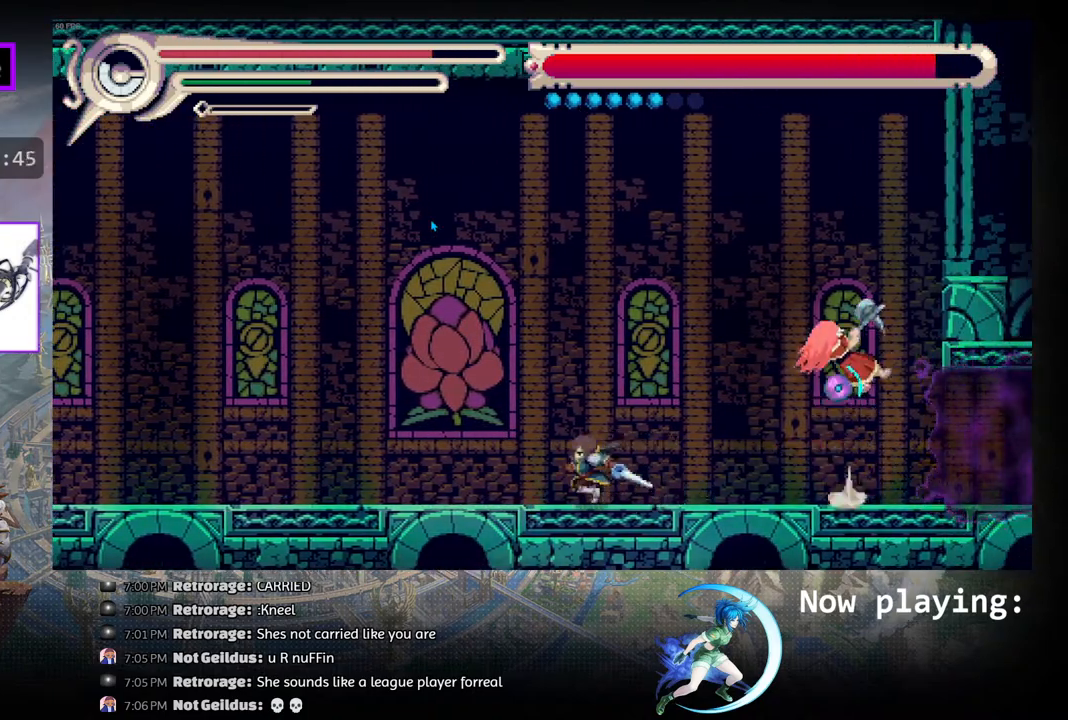
{"buttons": [], "left_stick": "center", "right_stick": "center", "events": [[33, "R1", "down"], [250, "R1", "up"], [333, "DPAD_LEFT", "up"]]}
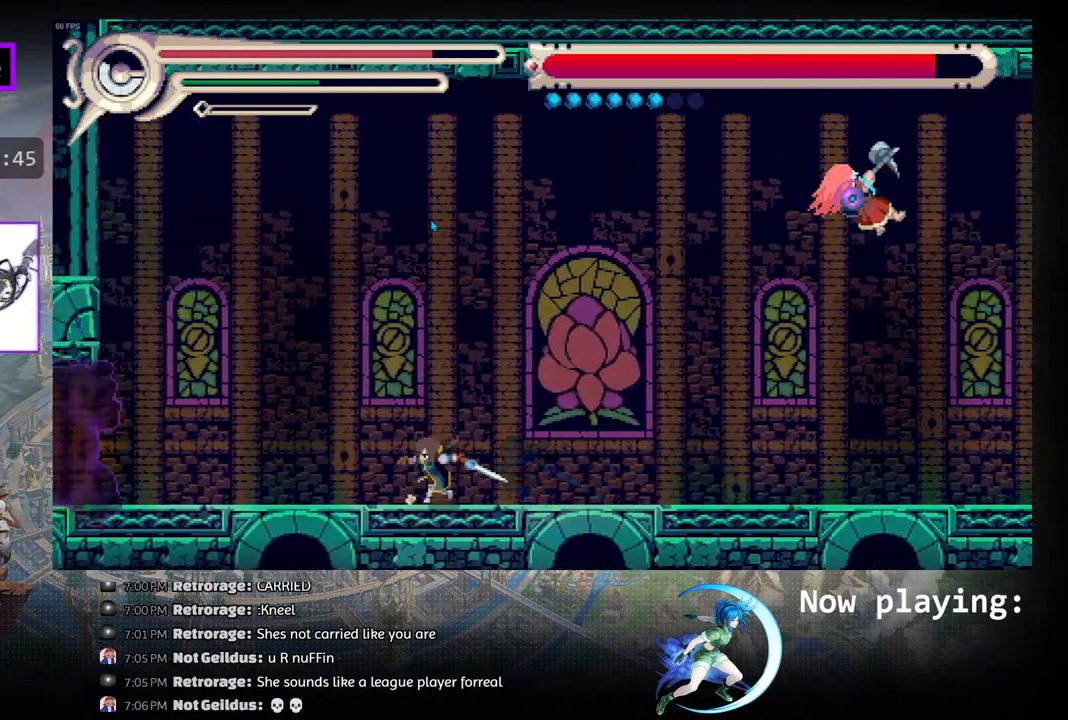
{"buttons": ["DPAD_RIGHT"], "left_stick": "center", "right_stick": "center", "events": [[133, "DPAD_RIGHT", "down"], [183, "CIRCLE", "down"], [300, "R1", "down"], [350, "CIRCLE", "up"], [500, "R1", "up"]]}
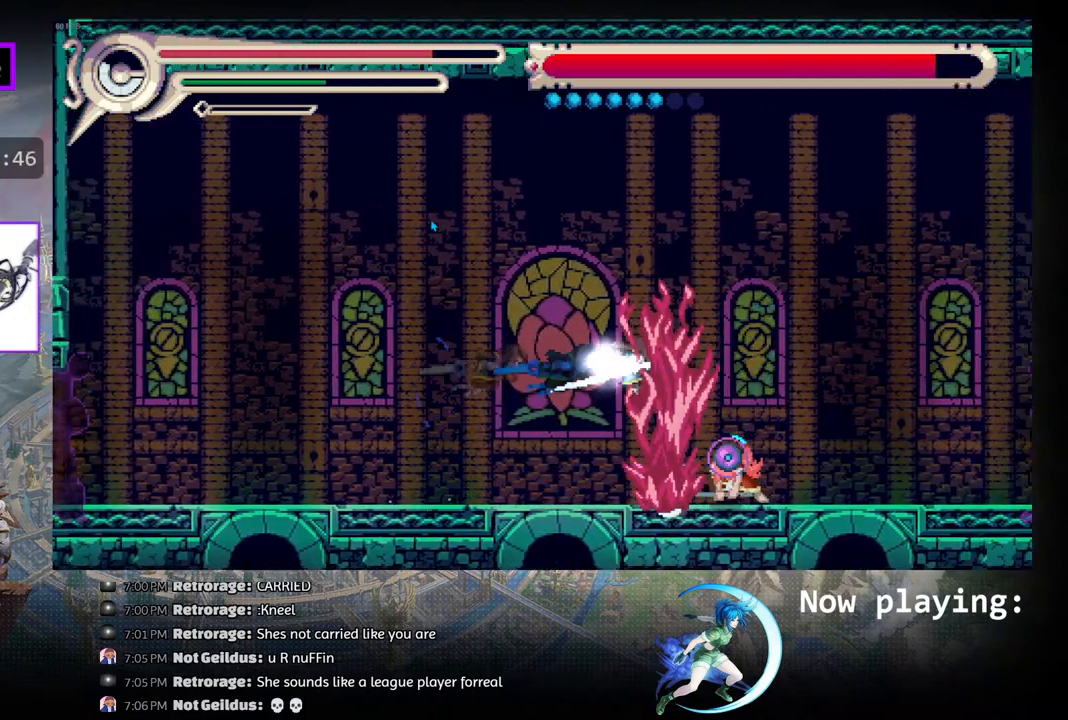
{"buttons": [], "left_stick": "center", "right_stick": "center", "events": [[133, "DPAD_RIGHT", "up"], [283, "DPAD_RIGHT", "down"], [383, "DPAD_RIGHT", "up"]]}
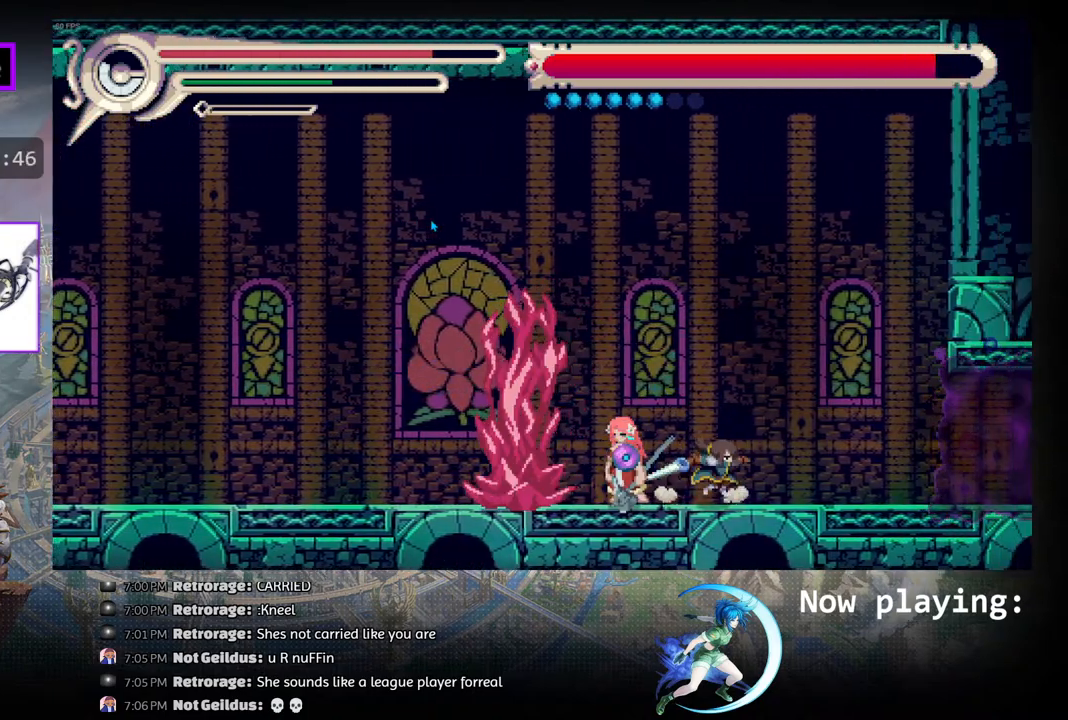
{"buttons": [], "left_stick": "center", "right_stick": "center", "events": [[17, "DPAD_LEFT", "down"], [83, "CROSS", "down"], [167, "DPAD_LEFT", "up"], [183, "CROSS", "up"], [250, "CROSS", "down"], [317, "CROSS", "up"], [367, "CROSS", "down"], [433, "CROSS", "up"]]}
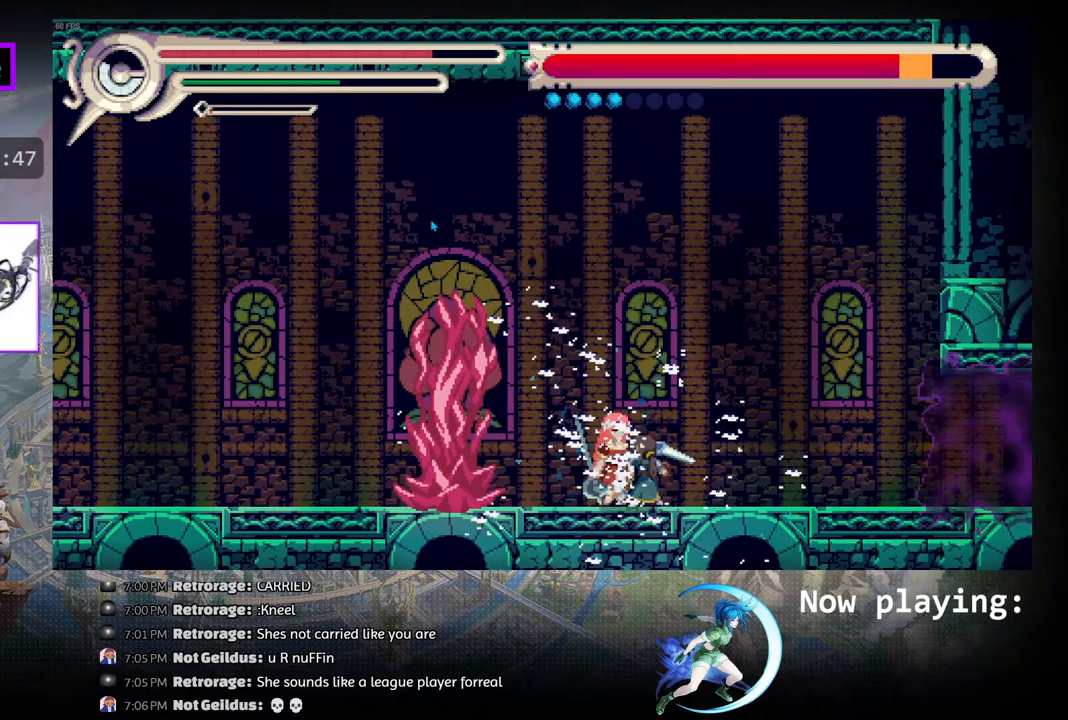
{"buttons": ["CROSS"], "left_stick": "center", "right_stick": "center", "events": [[17, "CROSS", "down"], [117, "CROSS", "up"], [150, "CROSS", "down"], [250, "CROSS", "up"], [300, "CROSS", "down"], [383, "CROSS", "up"], [467, "CROSS", "down"]]}
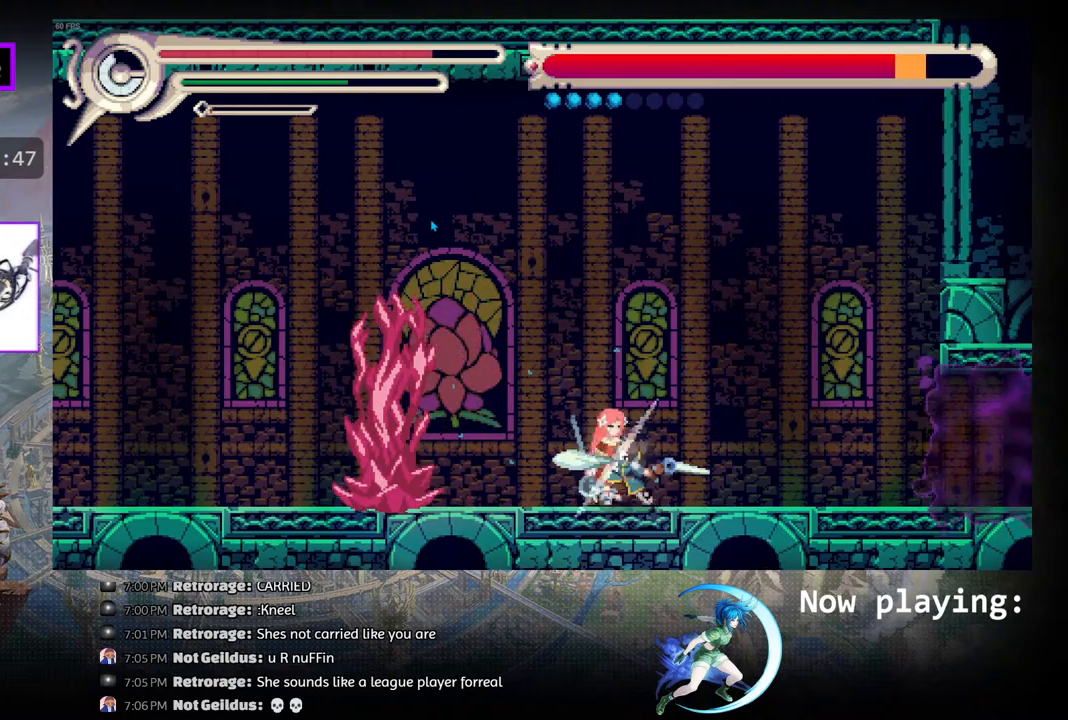
{"buttons": [], "left_stick": "center", "right_stick": "center", "events": [[50, "CROSS", "up"], [117, "CROSS", "down"], [200, "CROSS", "up"], [267, "CROSS", "down"], [350, "CROSS", "up"], [400, "CROSS", "down"], [483, "CROSS", "up"]]}
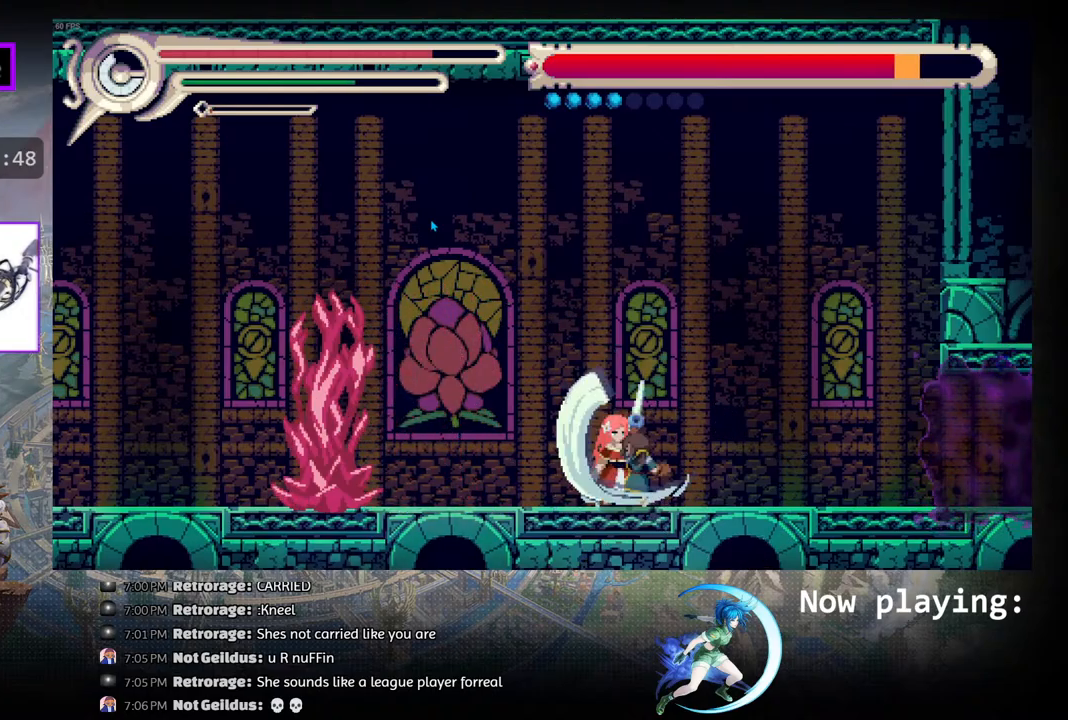
{"buttons": ["CROSS"], "left_stick": "center", "right_stick": "center", "events": [[50, "CROSS", "down"], [117, "CROSS", "up"], [200, "CROSS", "down"], [283, "CROSS", "up"], [350, "CROSS", "down"], [433, "CROSS", "up"], [500, "CROSS", "down"]]}
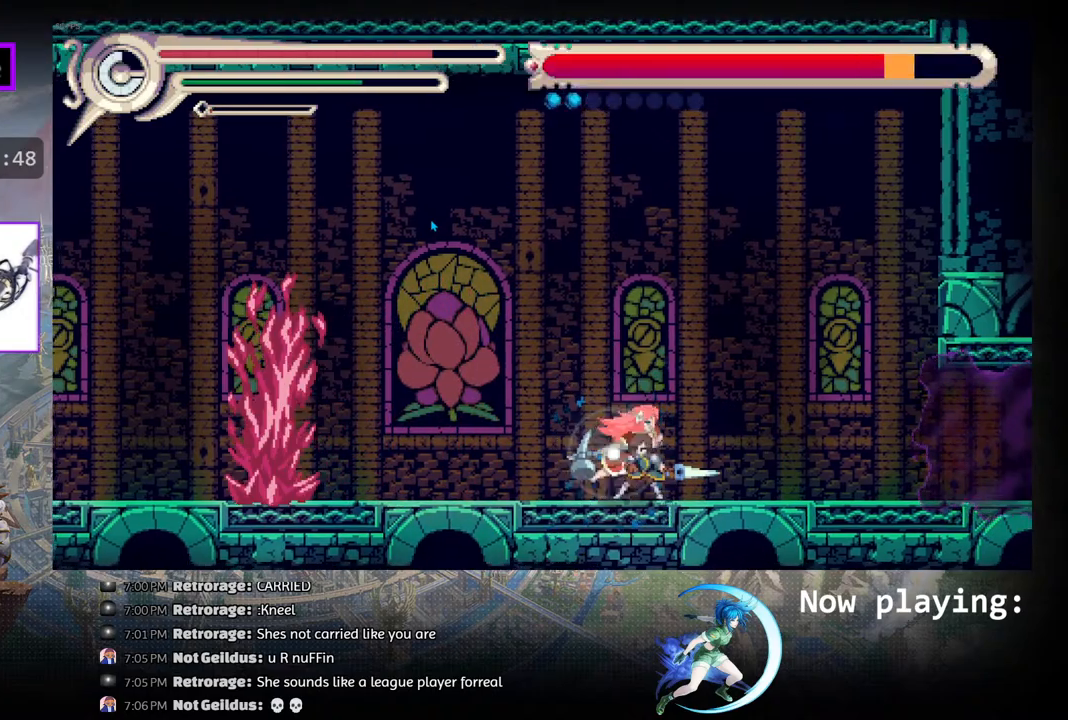
{"buttons": [], "left_stick": "center", "right_stick": "center", "events": [[83, "CROSS", "up"], [150, "DPAD_LEFT", "down"], [217, "R1", "down"], [450, "R1", "up"], [500, "DPAD_LEFT", "up"]]}
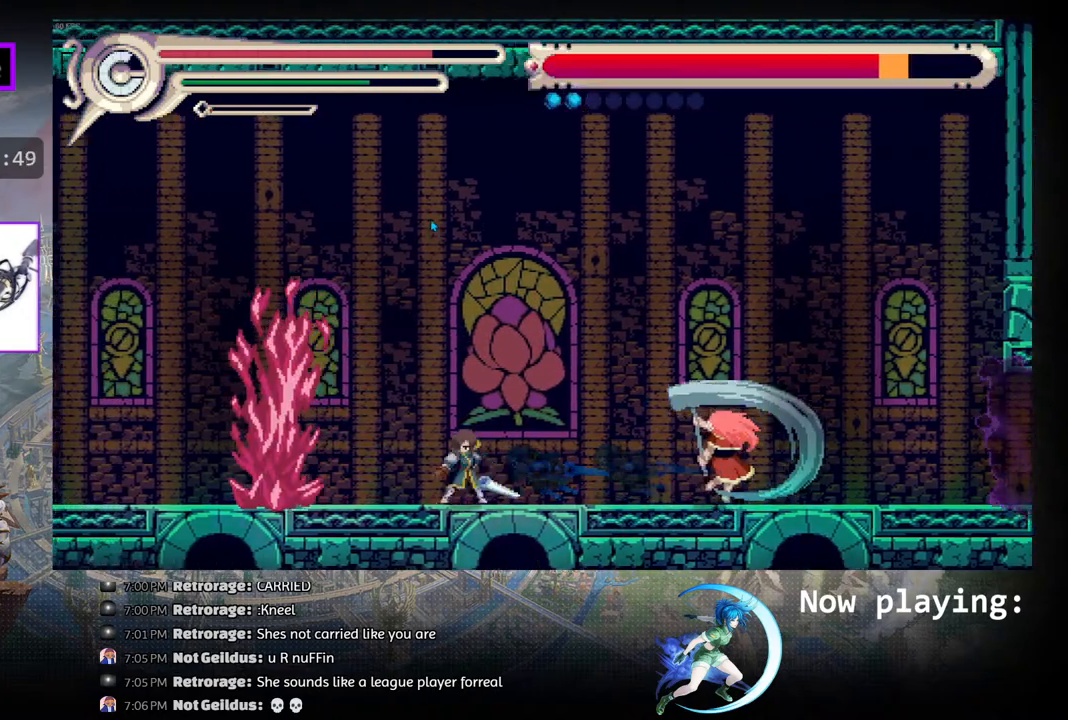
{"buttons": [], "left_stick": "center", "right_stick": "center", "events": [[133, "DPAD_RIGHT", "down"], [250, "DPAD_RIGHT", "up"]]}
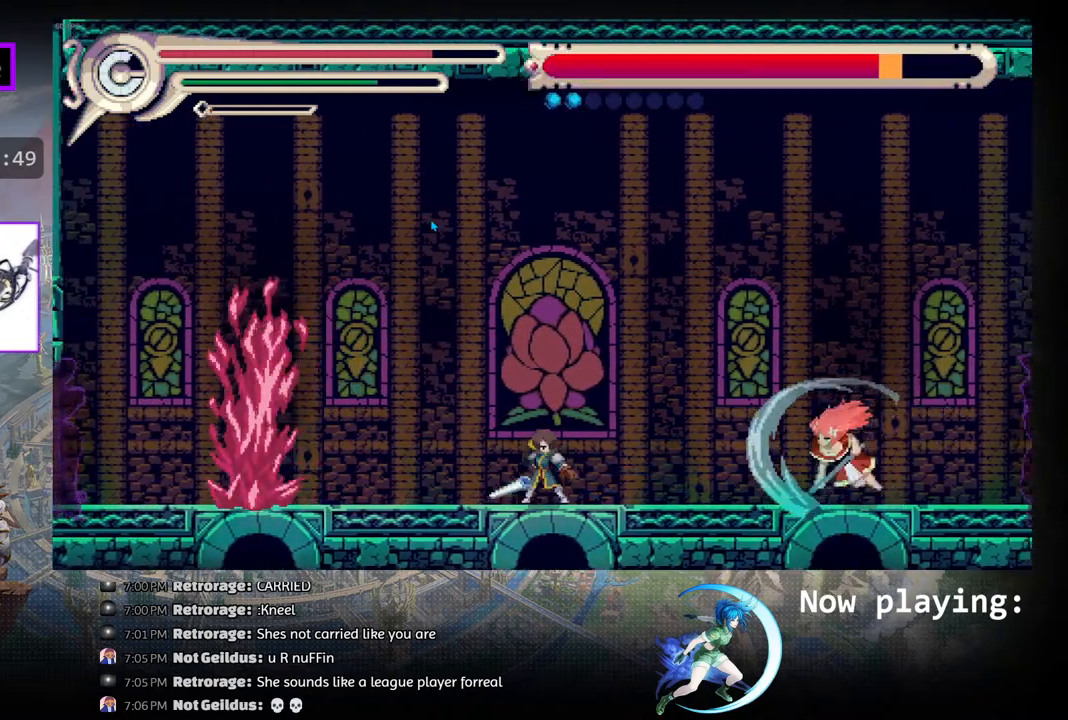
{"buttons": ["DPAD_LEFT"], "left_stick": "center", "right_stick": "center", "events": [[250, "DPAD_LEFT", "down"]]}
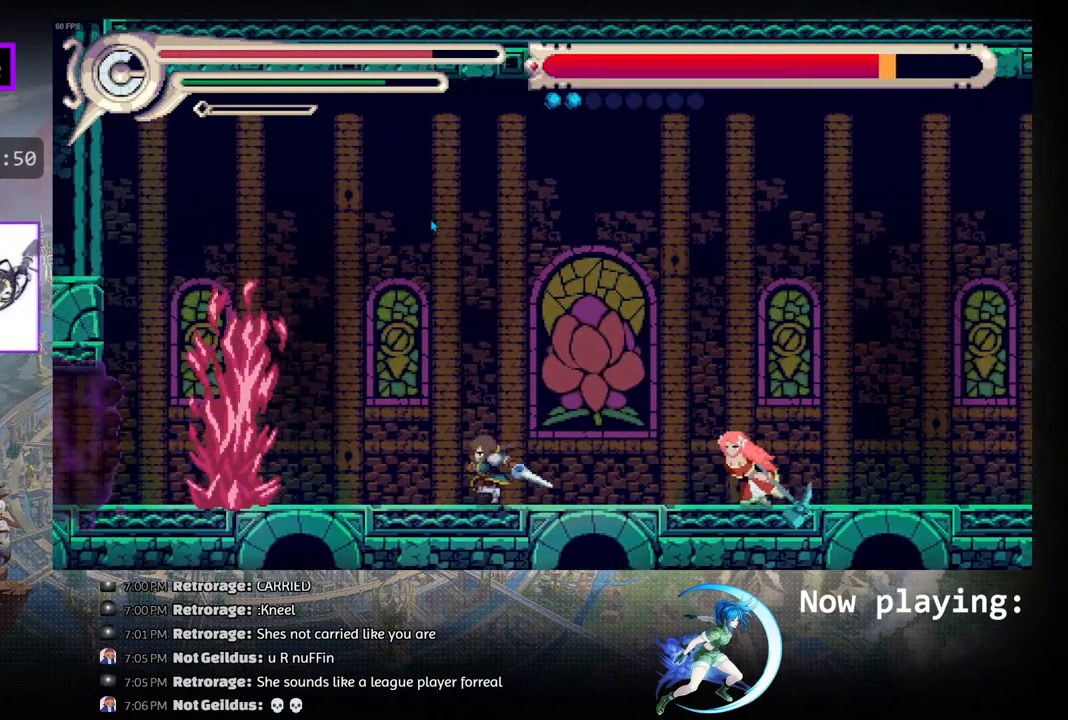
{"buttons": [], "left_stick": "center", "right_stick": "center", "events": [[250, "DPAD_LEFT", "up"], [383, "DPAD_LEFT", "down"], [483, "DPAD_LEFT", "up"]]}
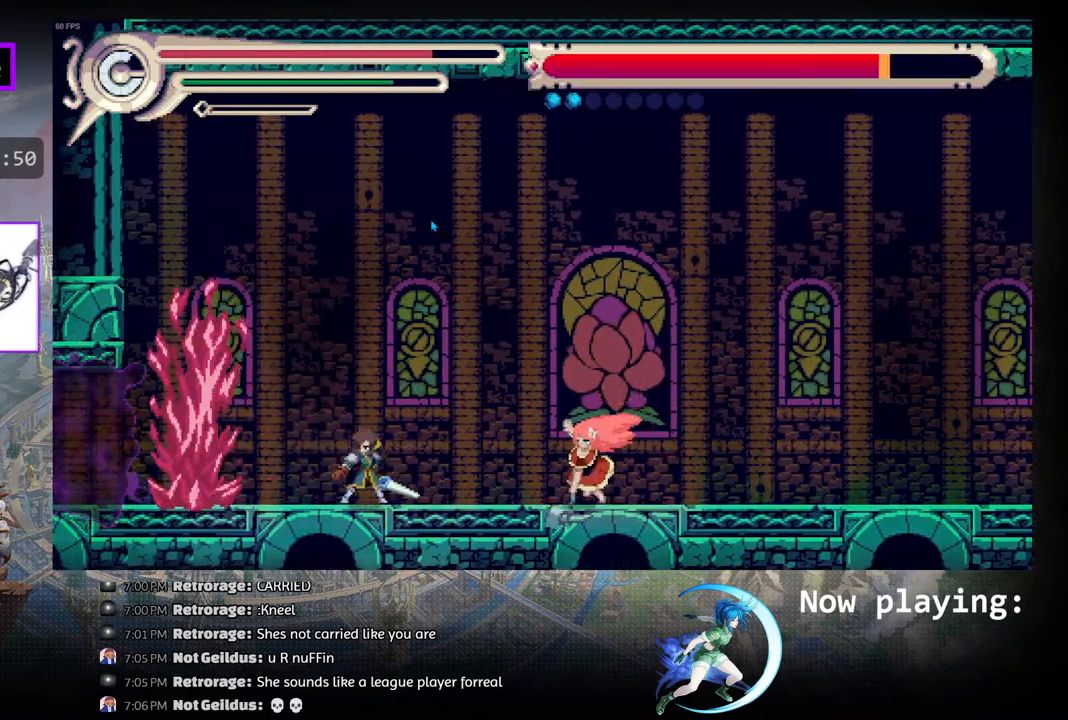
{"buttons": ["DPAD_RIGHT"], "left_stick": "center", "right_stick": "center", "events": [[100, "DPAD_RIGHT", "down"], [167, "SQUARE", "down"], [250, "DPAD_RIGHT", "up"], [283, "SQUARE", "up"], [500, "DPAD_RIGHT", "down"]]}
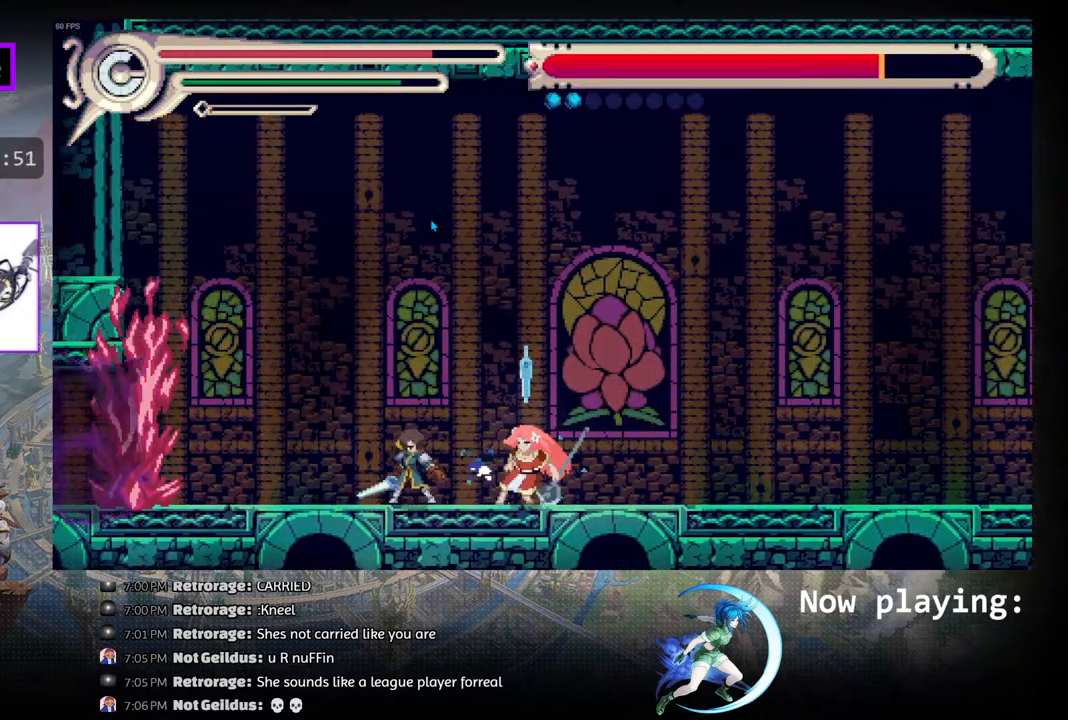
{"buttons": [], "left_stick": "center", "right_stick": "center", "events": [[83, "SQUARE", "down"], [167, "DPAD_RIGHT", "up"], [200, "SQUARE", "up"]]}
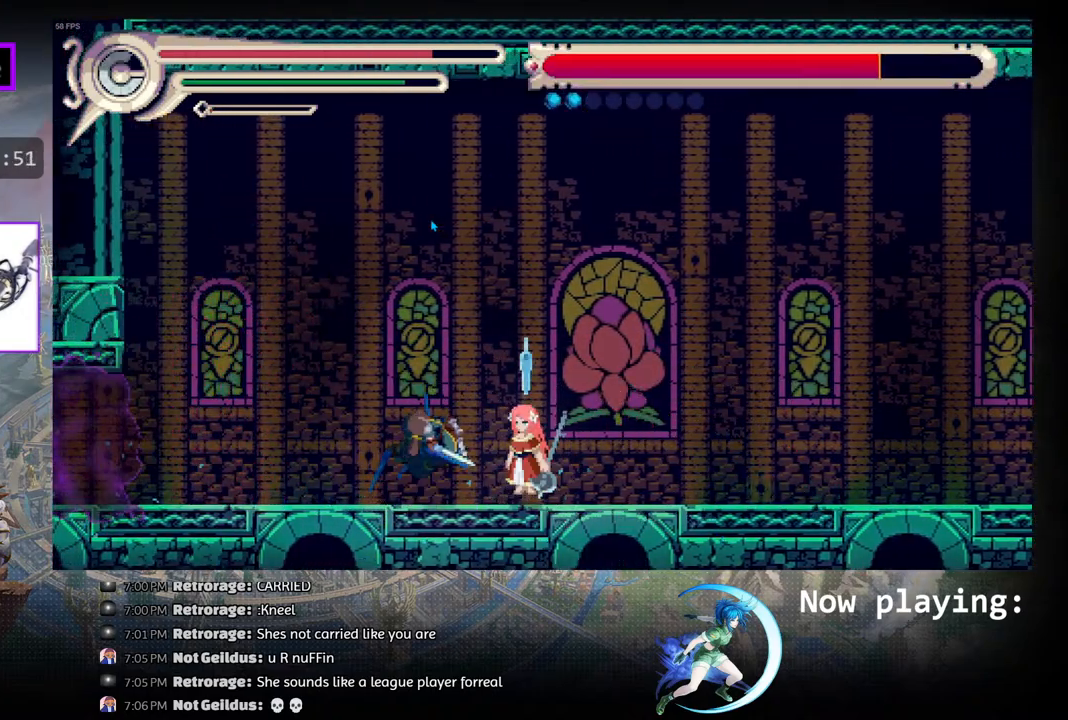
{"buttons": [], "left_stick": "center", "right_stick": "center", "events": []}
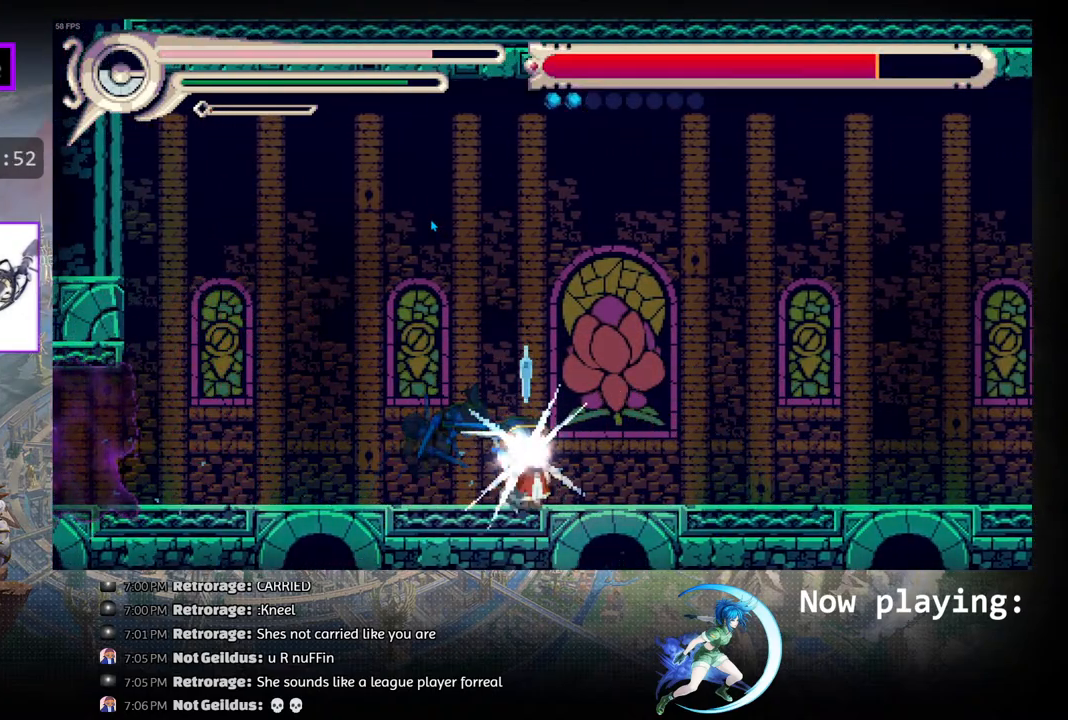
{"buttons": [], "left_stick": "center", "right_stick": "center", "events": []}
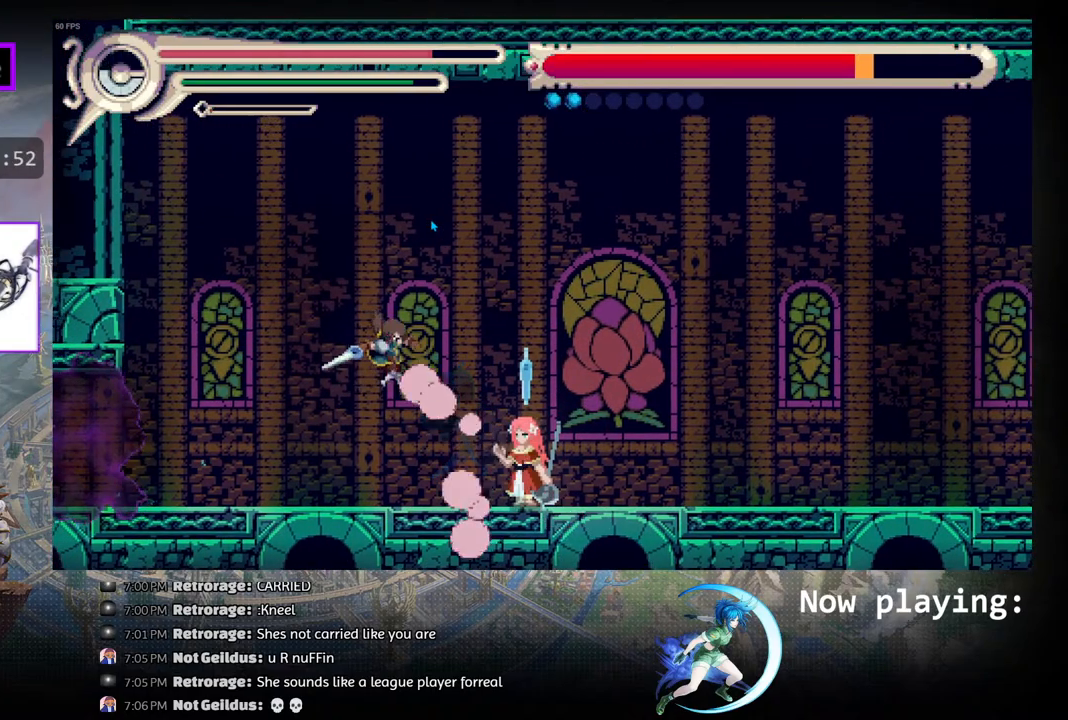
{"buttons": [], "left_stick": "center", "right_stick": "center", "events": [[83, "DPAD_RIGHT", "down"], [450, "DPAD_RIGHT", "up"]]}
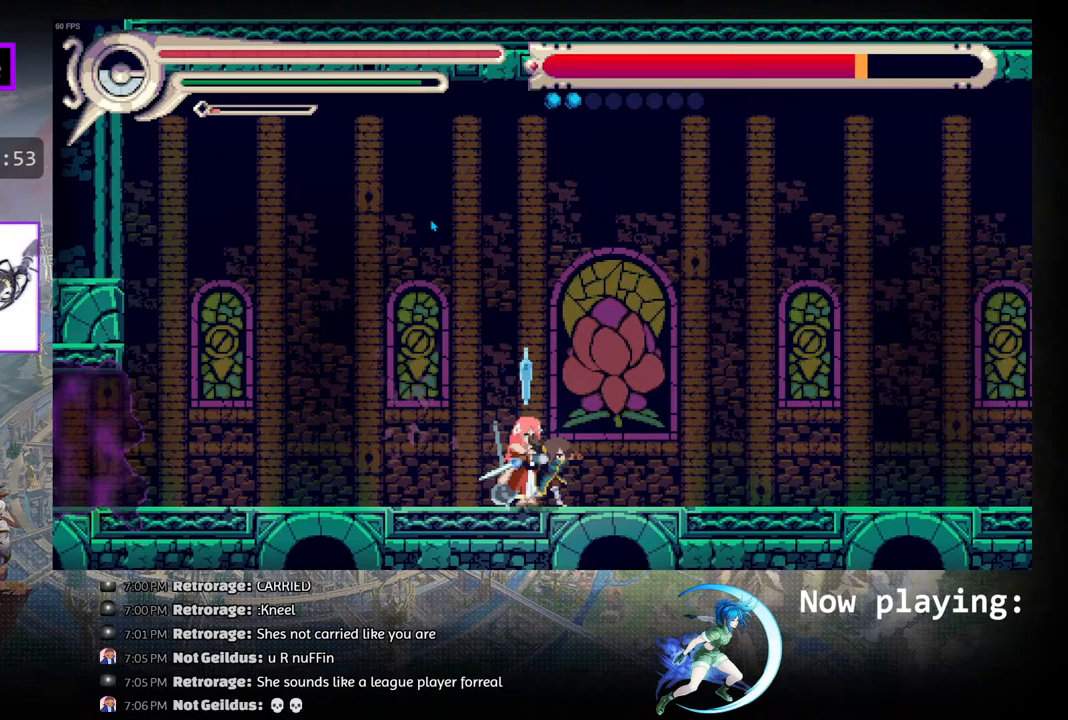
{"buttons": ["DPAD_RIGHT"], "left_stick": "center", "right_stick": "center", "events": [[217, "DPAD_RIGHT", "down"]]}
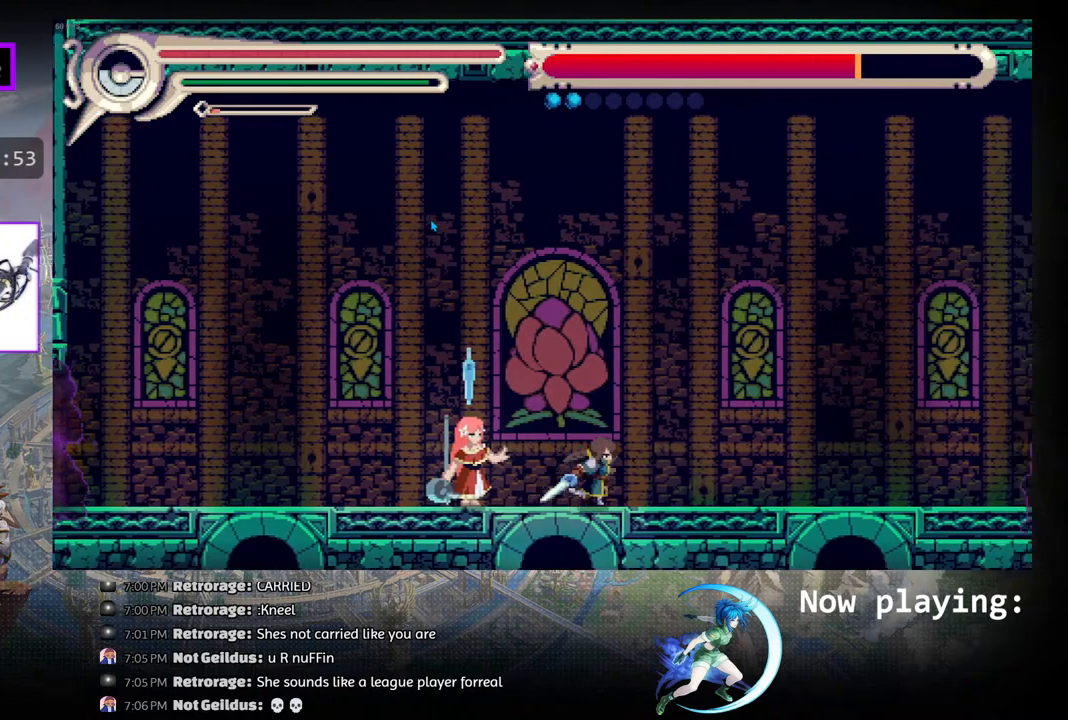
{"buttons": ["DPAD_RIGHT"], "left_stick": "center", "right_stick": "center", "events": [[50, "R1", "down"], [283, "R1", "up"]]}
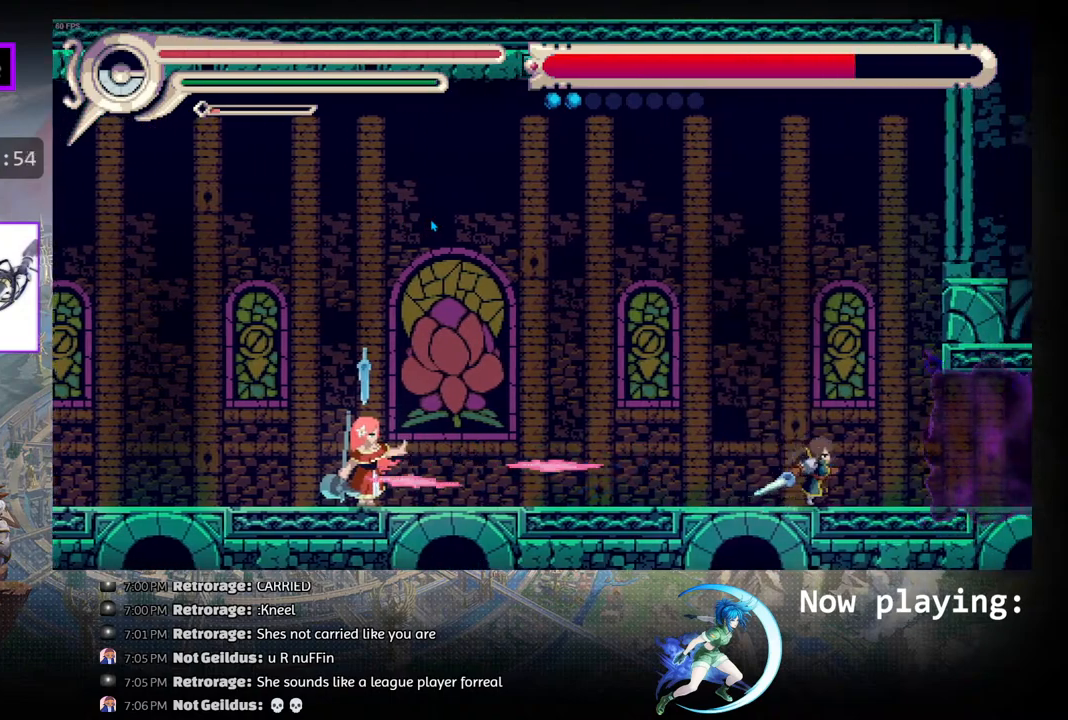
{"buttons": ["R1", "DPAD_LEFT"], "left_stick": "center", "right_stick": "center", "events": [[17, "CIRCLE", "down"], [17, "DPAD_RIGHT", "up"], [133, "DPAD_LEFT", "down"], [267, "CIRCLE", "up"], [267, "R1", "down"]]}
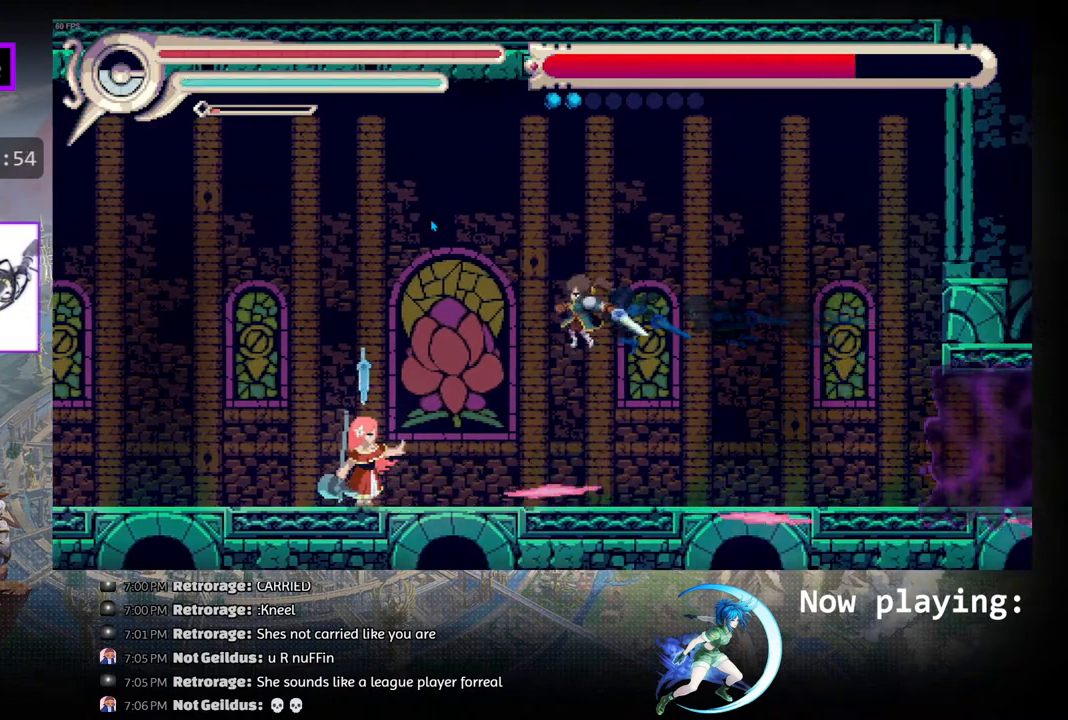
{"buttons": ["CROSS"], "left_stick": "center", "right_stick": "center", "events": [[17, "R1", "up"], [167, "DPAD_LEFT", "up"], [300, "DPAD_LEFT", "down"], [350, "CROSS", "down"], [383, "DPAD_LEFT", "up"], [433, "CROSS", "up"], [500, "CROSS", "down"]]}
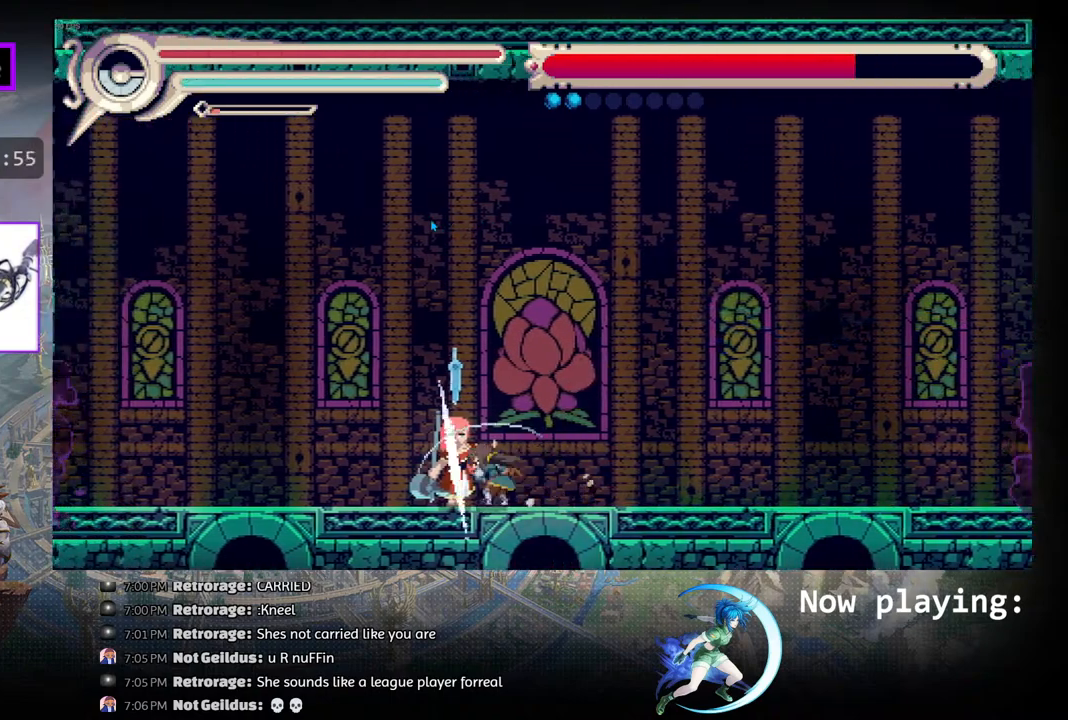
{"buttons": [], "left_stick": "center", "right_stick": "center", "events": [[83, "CROSS", "up"], [117, "CROSS", "down"], [200, "CROSS", "up"], [267, "CROSS", "down"], [333, "CROSS", "up"], [400, "CROSS", "down"], [500, "CROSS", "up"]]}
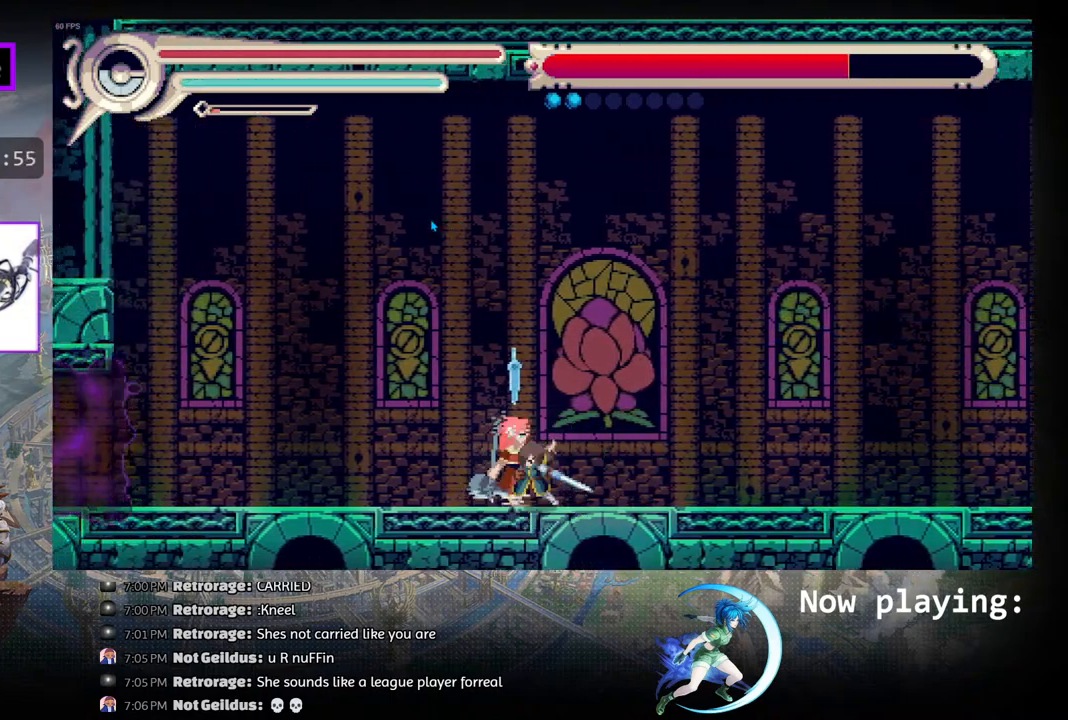
{"buttons": ["CROSS"], "left_stick": "center", "right_stick": "center", "events": [[33, "CROSS", "down"], [133, "CROSS", "up"], [200, "CROSS", "down"], [267, "CROSS", "up"], [350, "CROSS", "down"], [417, "CROSS", "up"], [483, "CROSS", "down"]]}
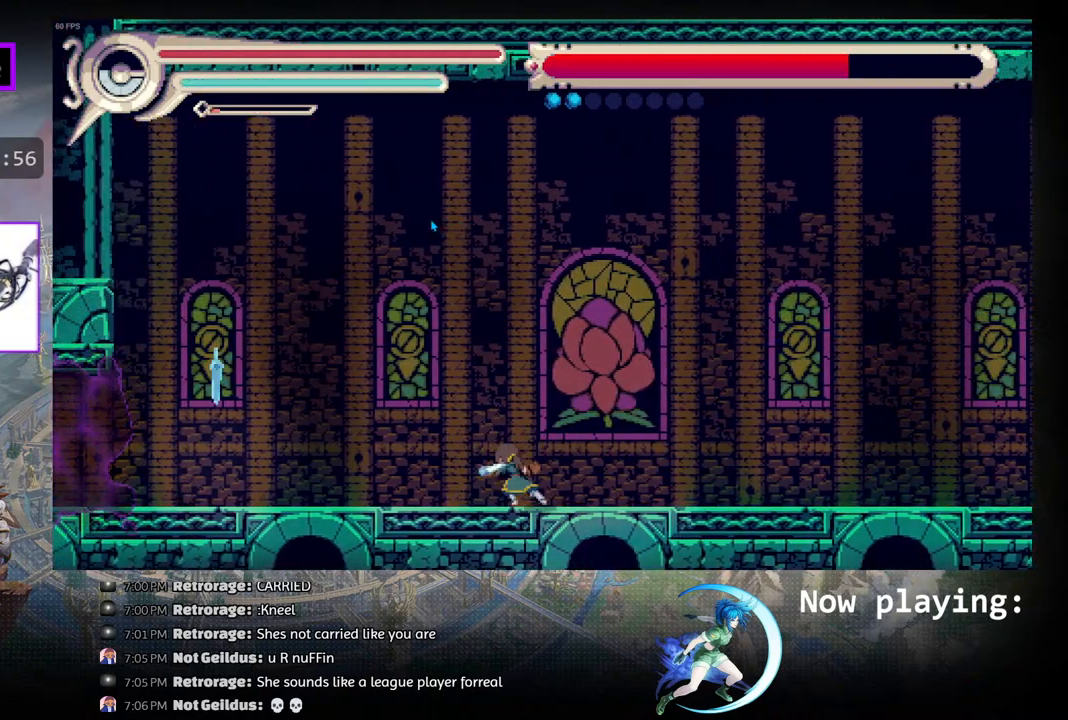
{"buttons": [], "left_stick": "center", "right_stick": "center", "events": [[50, "CROSS", "up"], [117, "CROSS", "down"], [183, "CROSS", "up"]]}
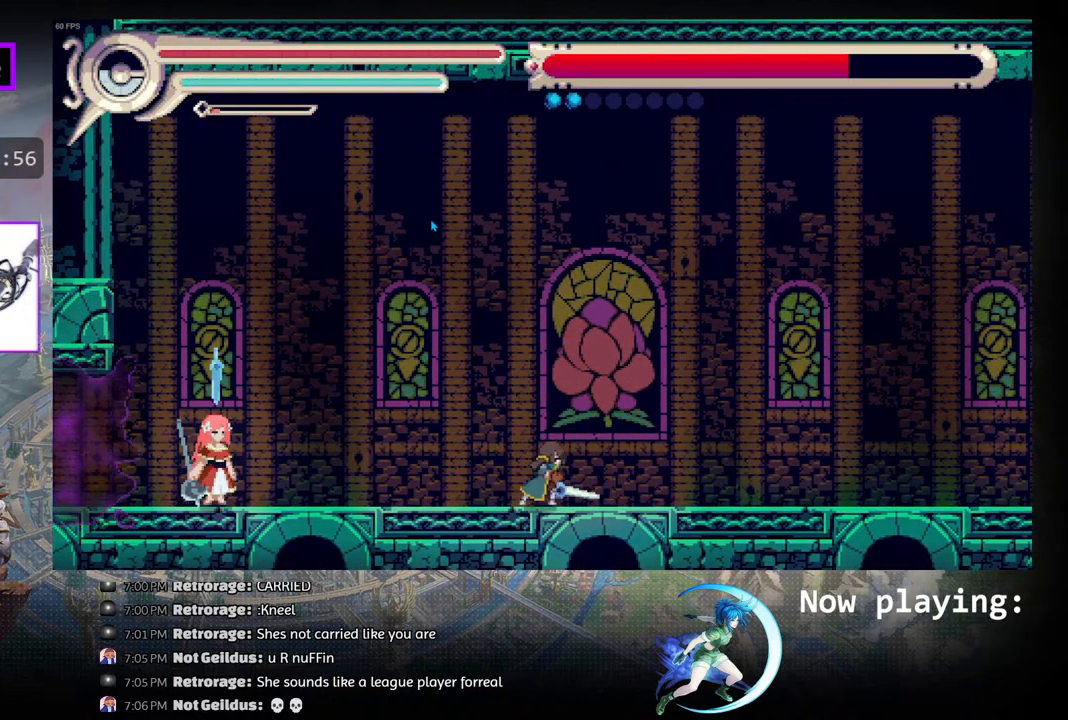
{"buttons": ["CROSS"], "left_stick": "center", "right_stick": "center", "events": [[33, "DPAD_LEFT", "down"], [83, "R1", "down"], [250, "R1", "up"], [333, "CROSS", "down"], [350, "DPAD_LEFT", "up"], [383, "CROSS", "up"], [467, "CROSS", "down"]]}
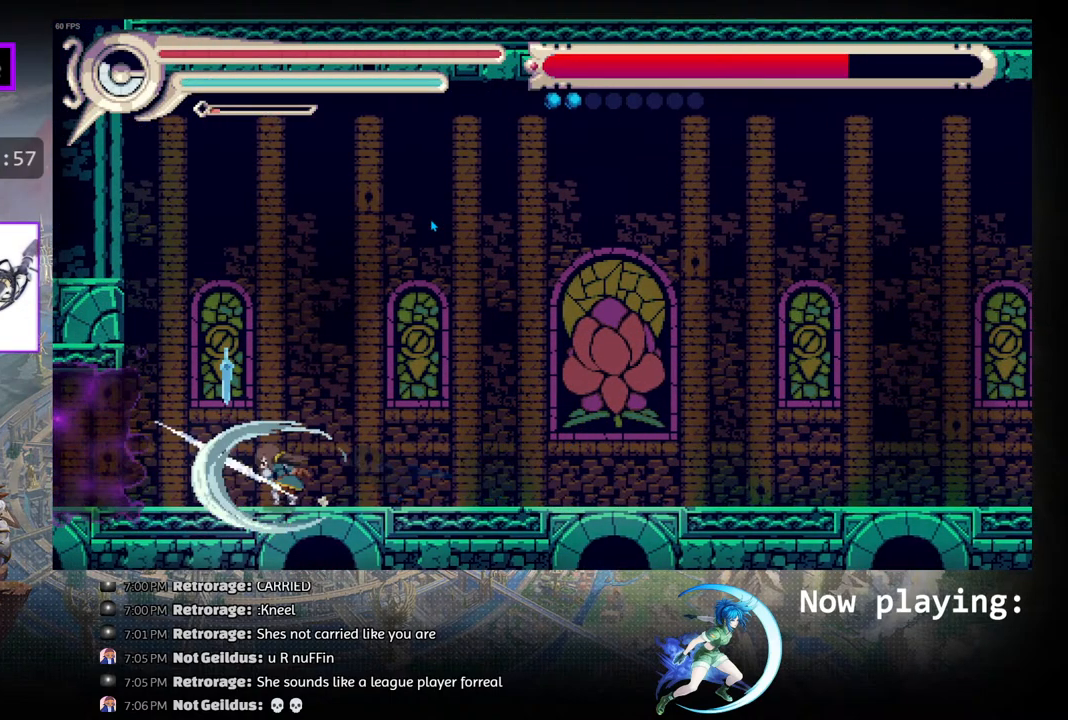
{"buttons": ["DPAD_RIGHT"], "left_stick": "center", "right_stick": "center", "events": [[33, "CROSS", "up"], [83, "CROSS", "down"], [167, "CROSS", "up"], [233, "CROSS", "down"], [300, "CROSS", "up"], [400, "DPAD_RIGHT", "down"]]}
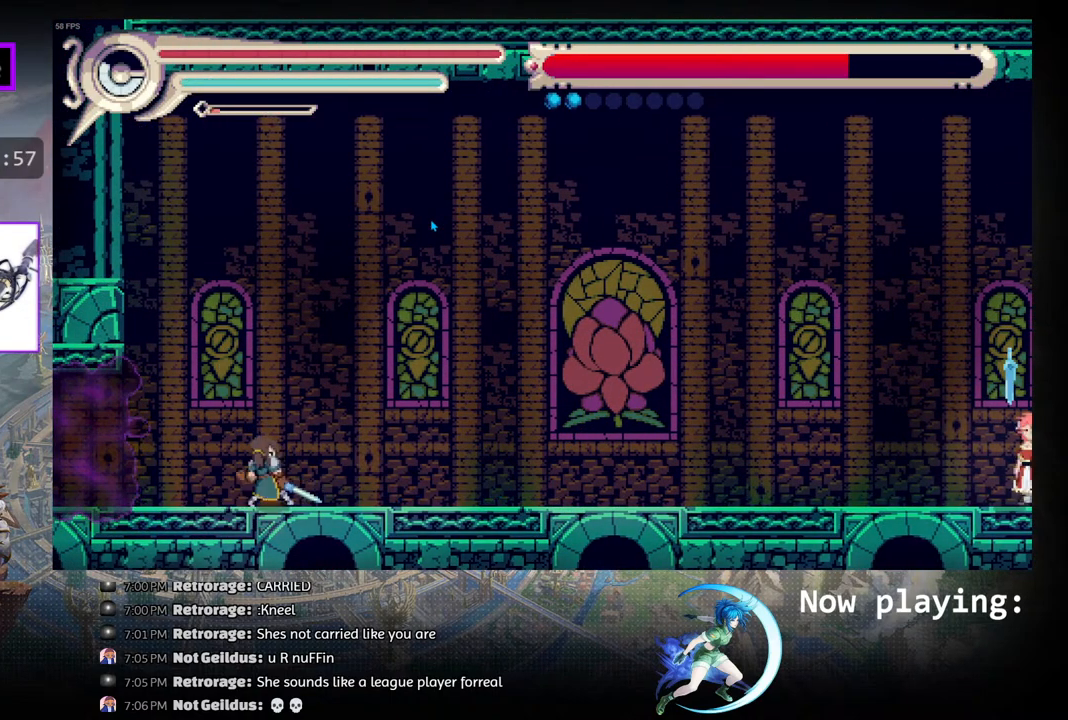
{"buttons": ["DPAD_RIGHT"], "left_stick": "center", "right_stick": "center", "events": [[33, "R1", "down"], [283, "R1", "up"]]}
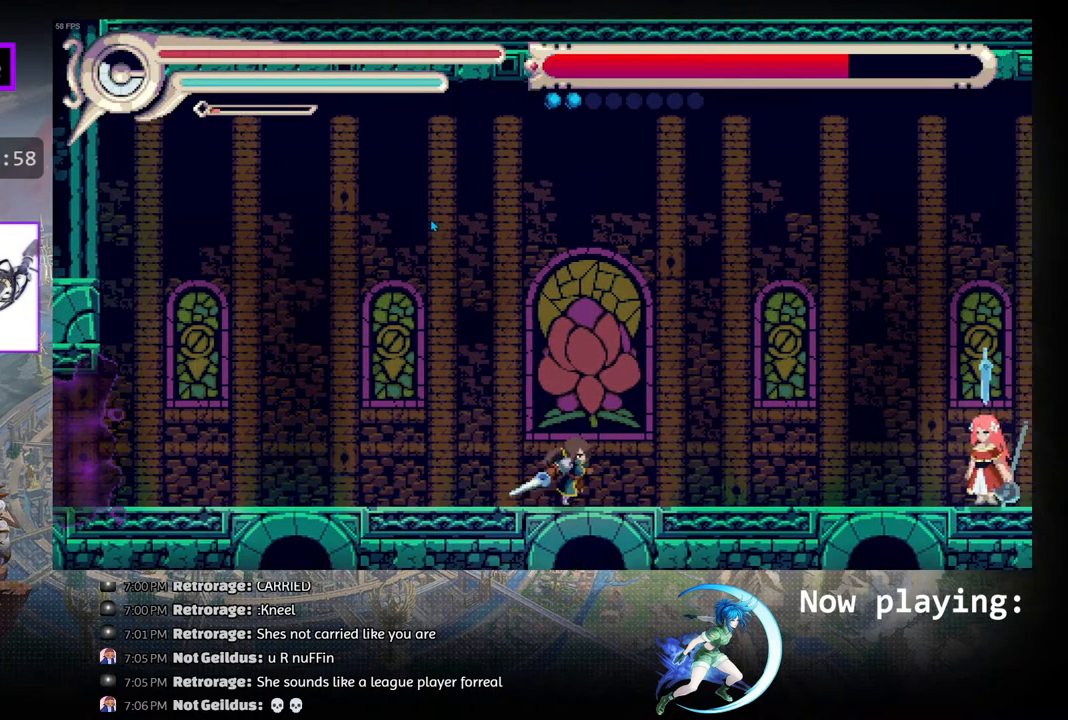
{"buttons": ["R1", "DPAD_RIGHT"], "left_stick": "center", "right_stick": "center", "events": [[317, "R1", "down"]]}
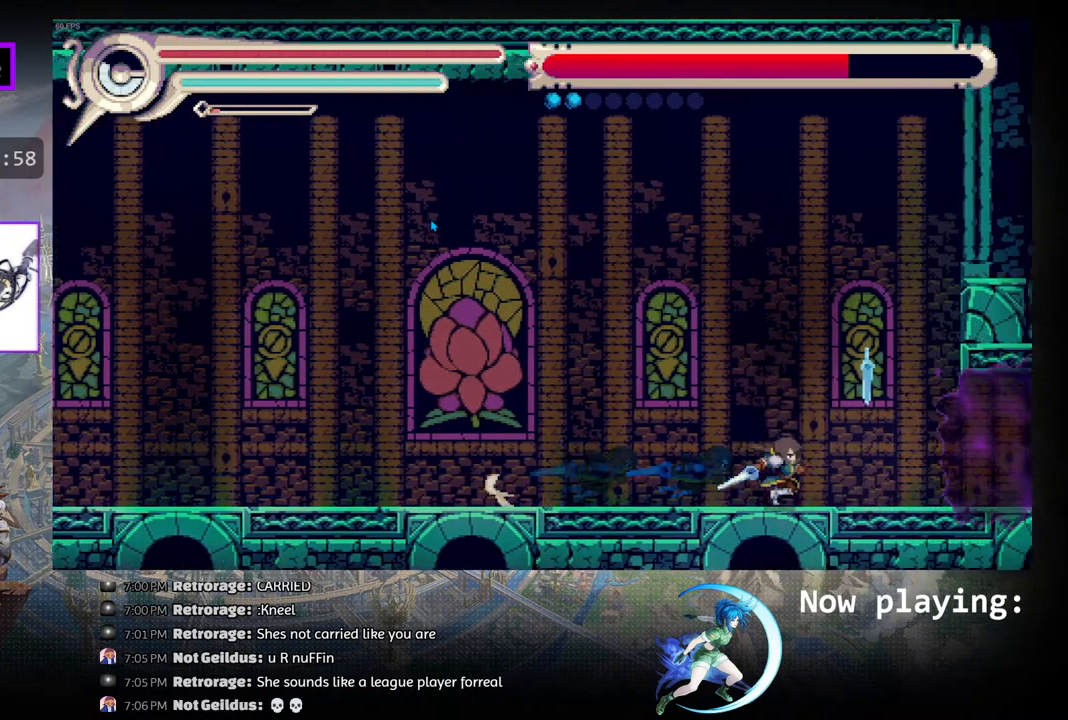
{"buttons": ["DPAD_LEFT"], "left_stick": "center", "right_stick": "center", "events": [[17, "R1", "up"], [117, "DPAD_RIGHT", "up"], [250, "DPAD_LEFT", "down"]]}